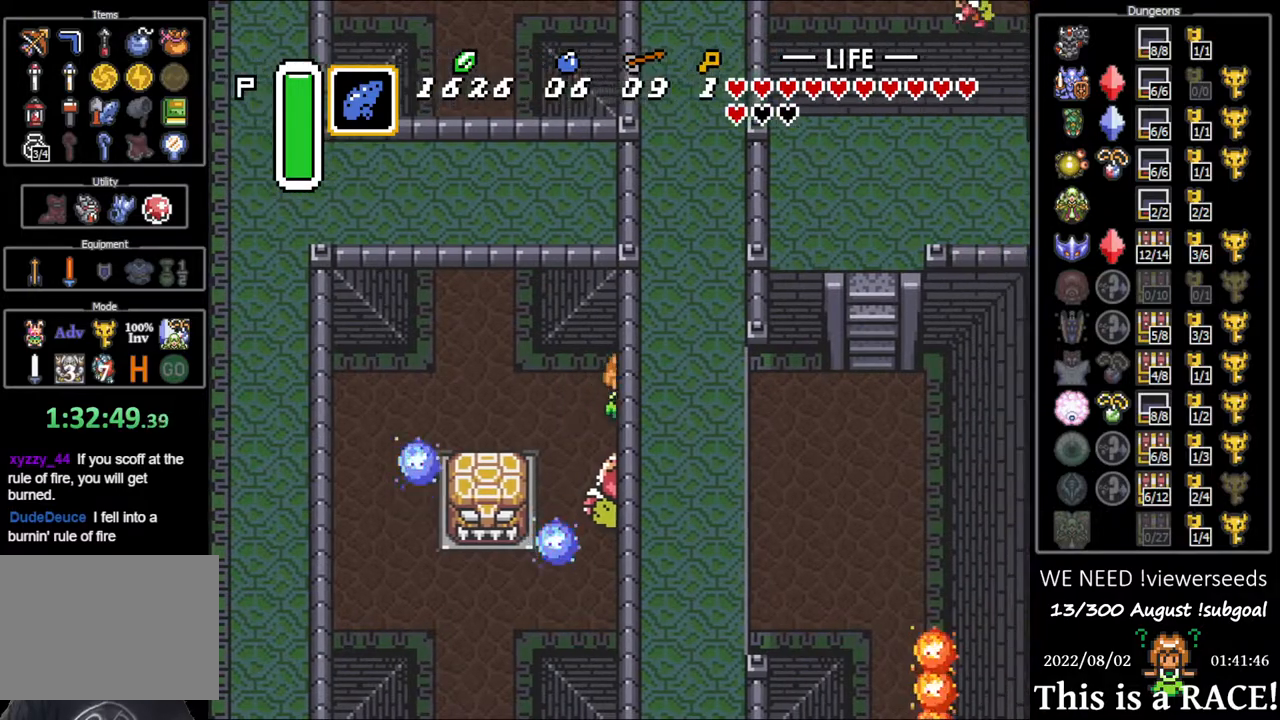
Gameplay with a controller (Nintendo layout); each line is a JSON object with the inputs held at the frame after it. "events" lists button and stick changes between this image and that frame as [ms after this image, input, new state], when the widget could be followed in between. Not read: A B L3 R3 X Y other_buttons.
{"buttons": [], "events": []}
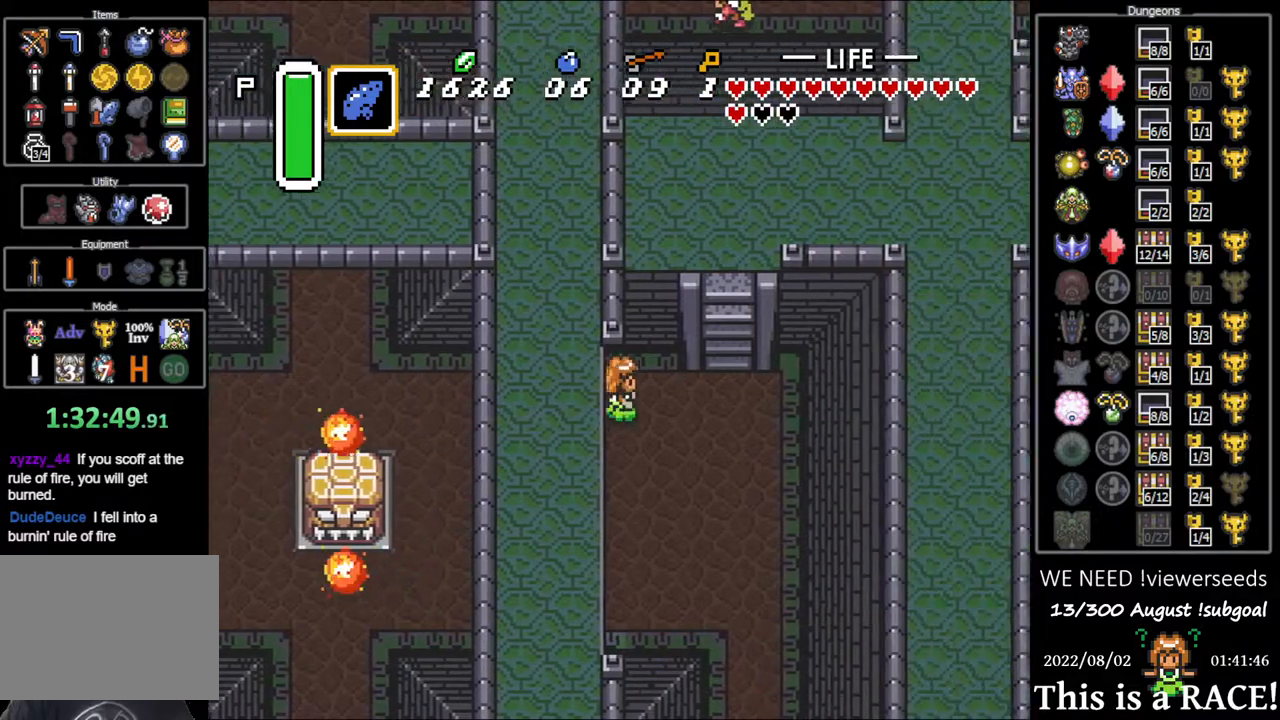
{"buttons": ["DPAD_UP"], "events": [[383, "DPAD_UP", "down"]]}
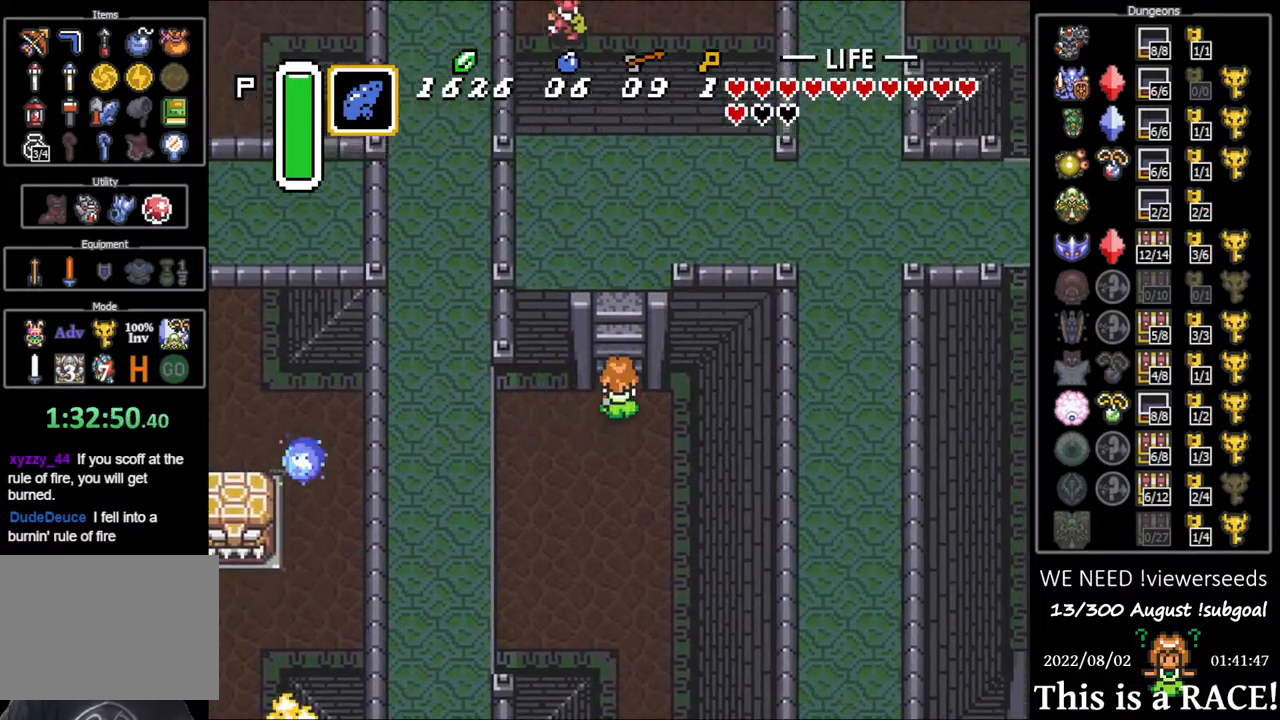
{"buttons": ["DPAD_UP"], "events": []}
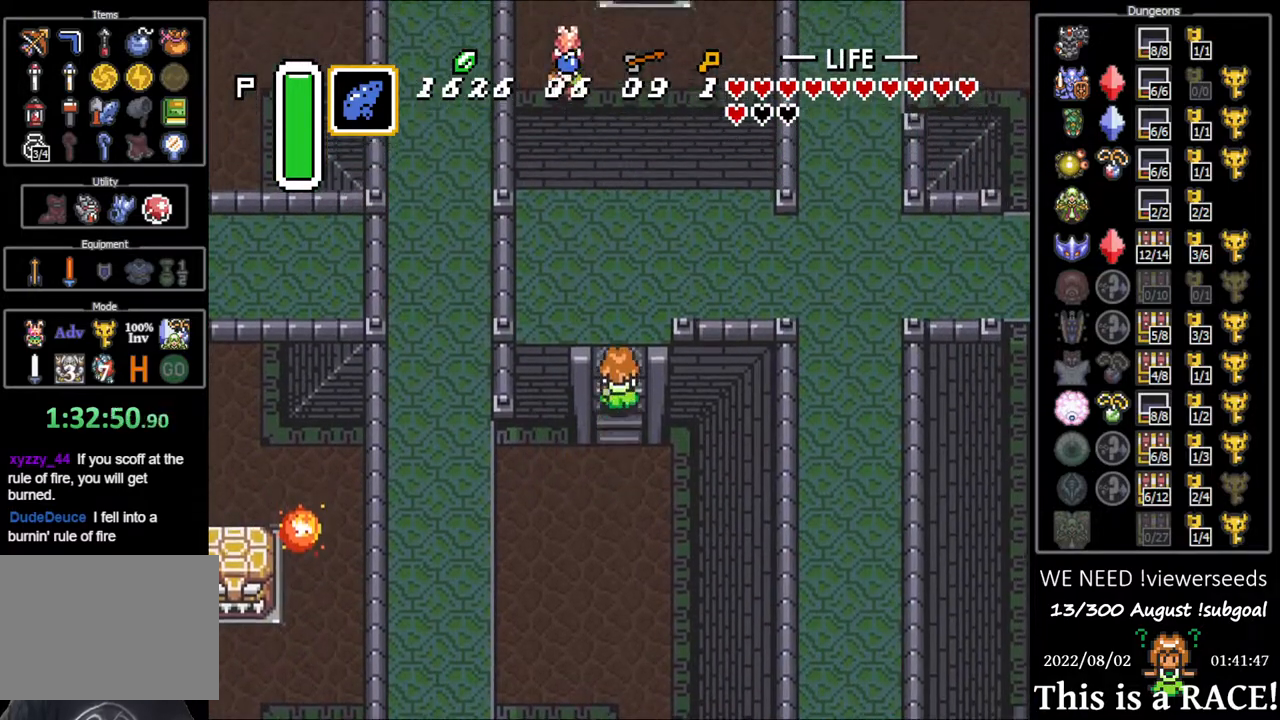
{"buttons": ["DPAD_UP"], "events": []}
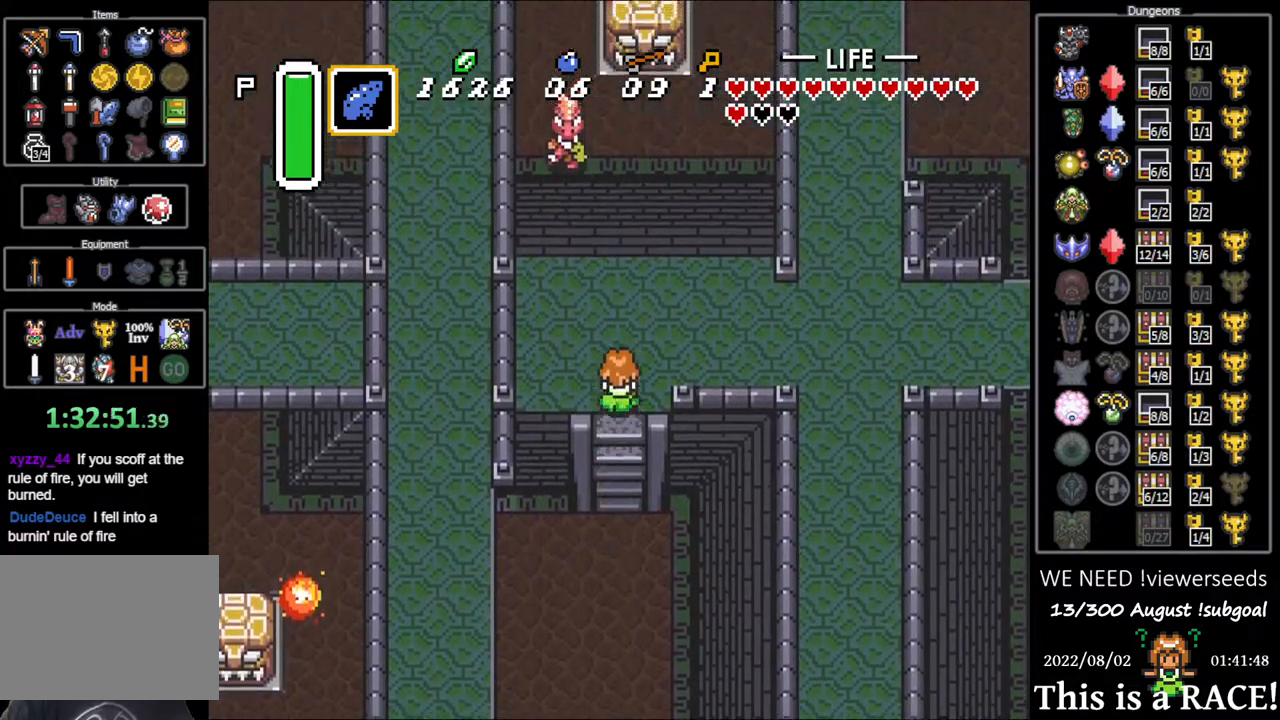
{"buttons": [], "events": [[183, "DPAD_UP", "up"]]}
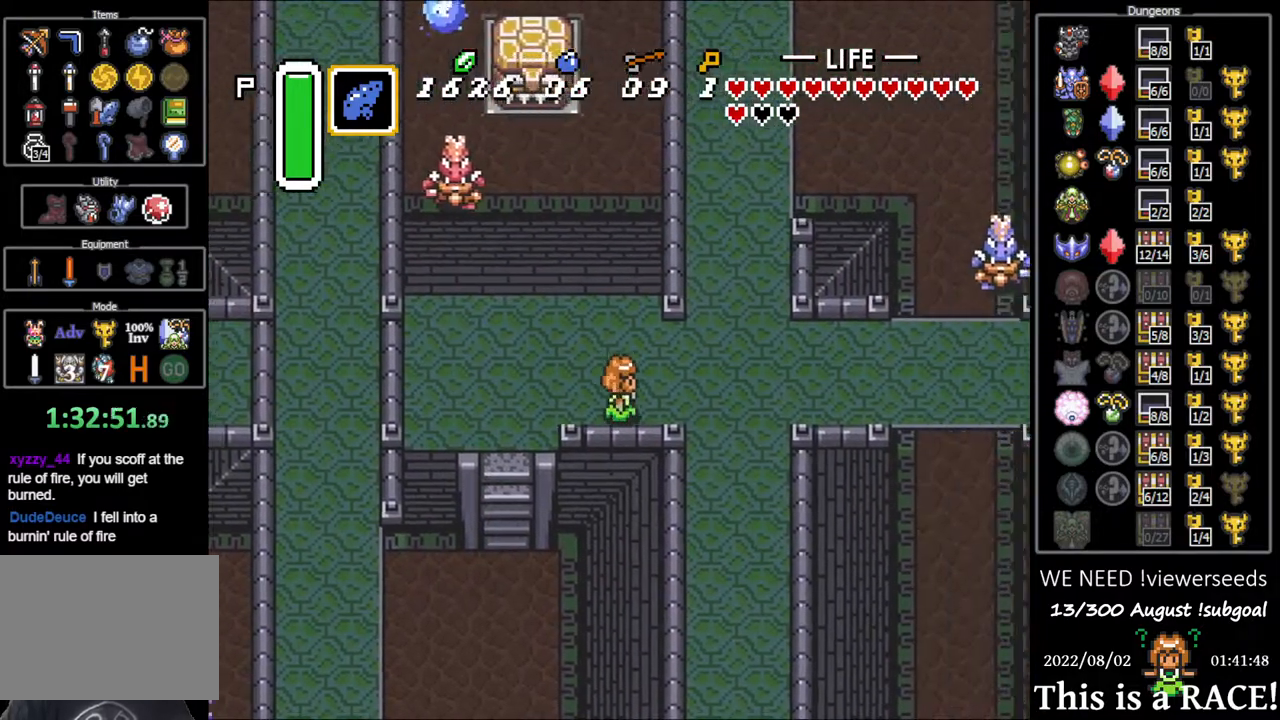
{"buttons": ["DPAD_UP"], "events": [[217, "DPAD_UP", "down"]]}
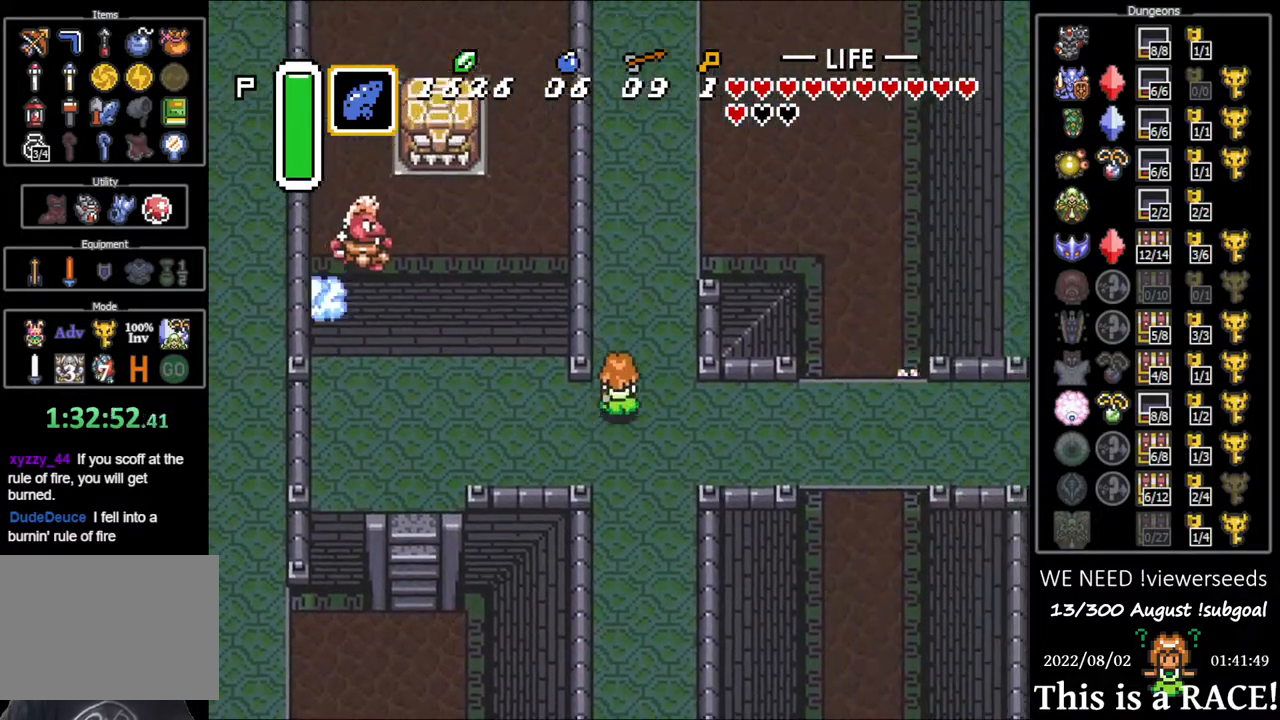
{"buttons": ["DPAD_UP"], "events": []}
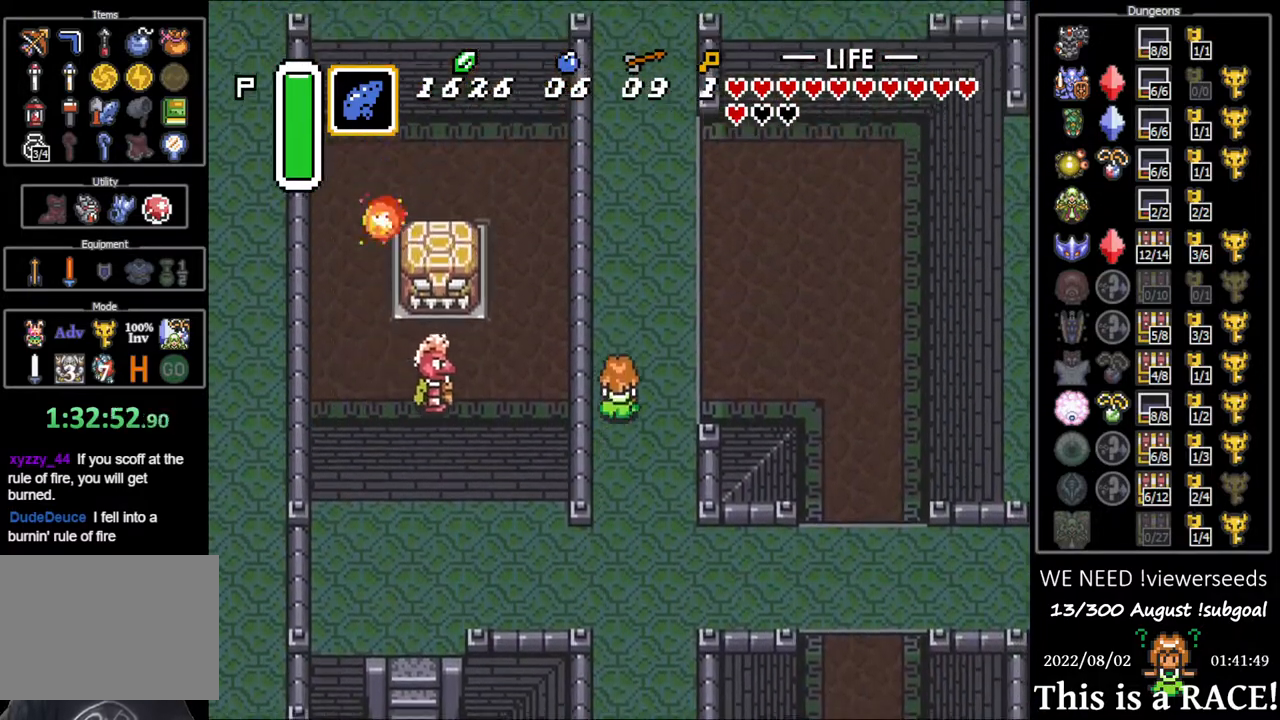
{"buttons": ["DPAD_UP"], "events": []}
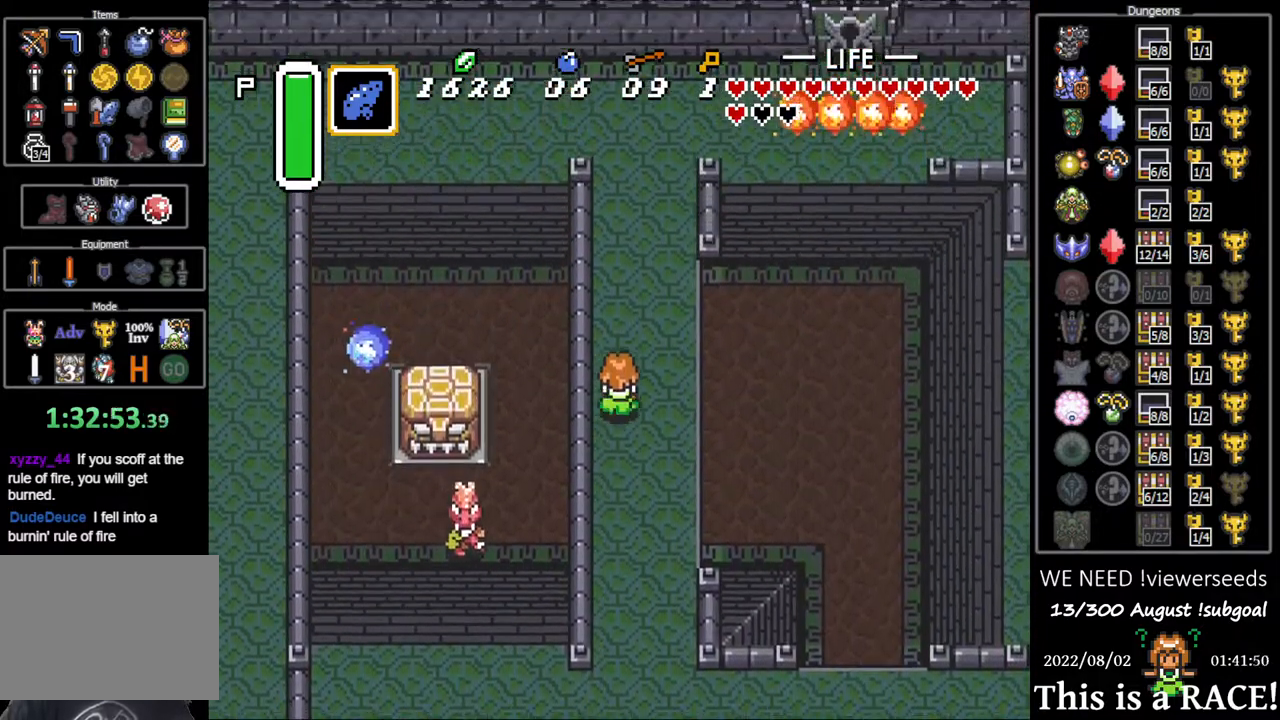
{"buttons": ["DPAD_UP"], "events": []}
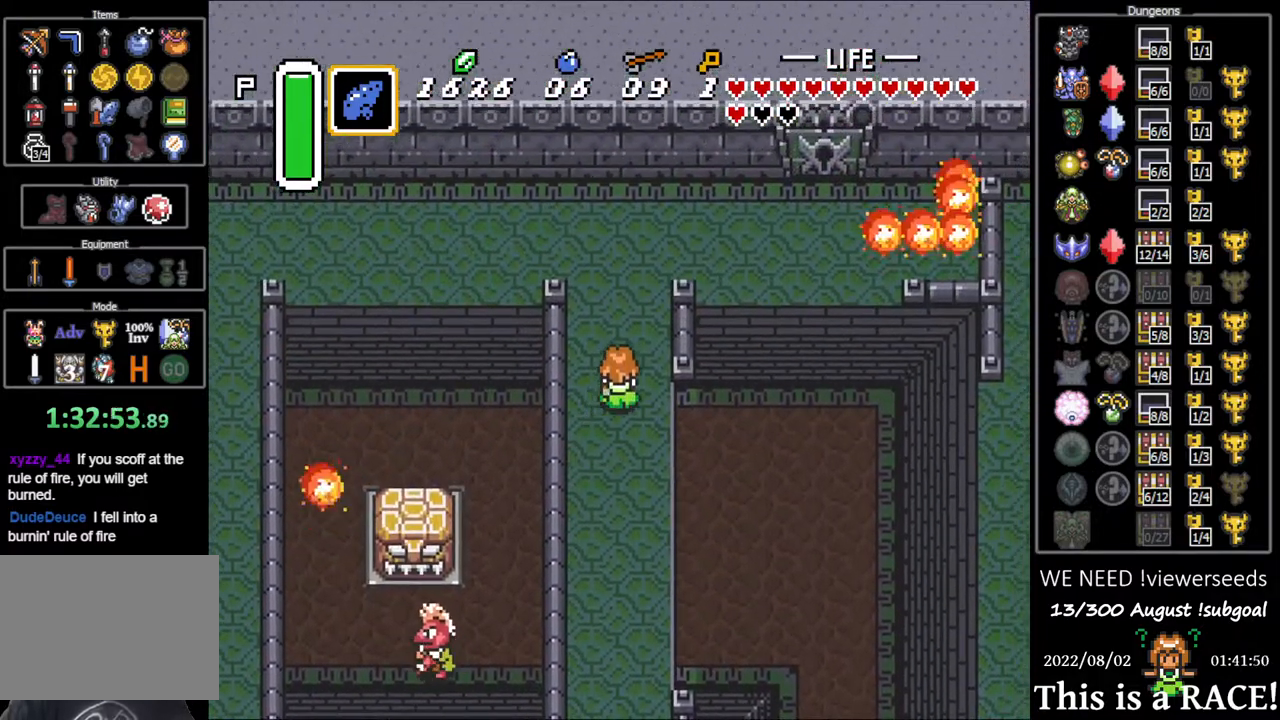
{"buttons": [], "events": [[500, "DPAD_UP", "up"]]}
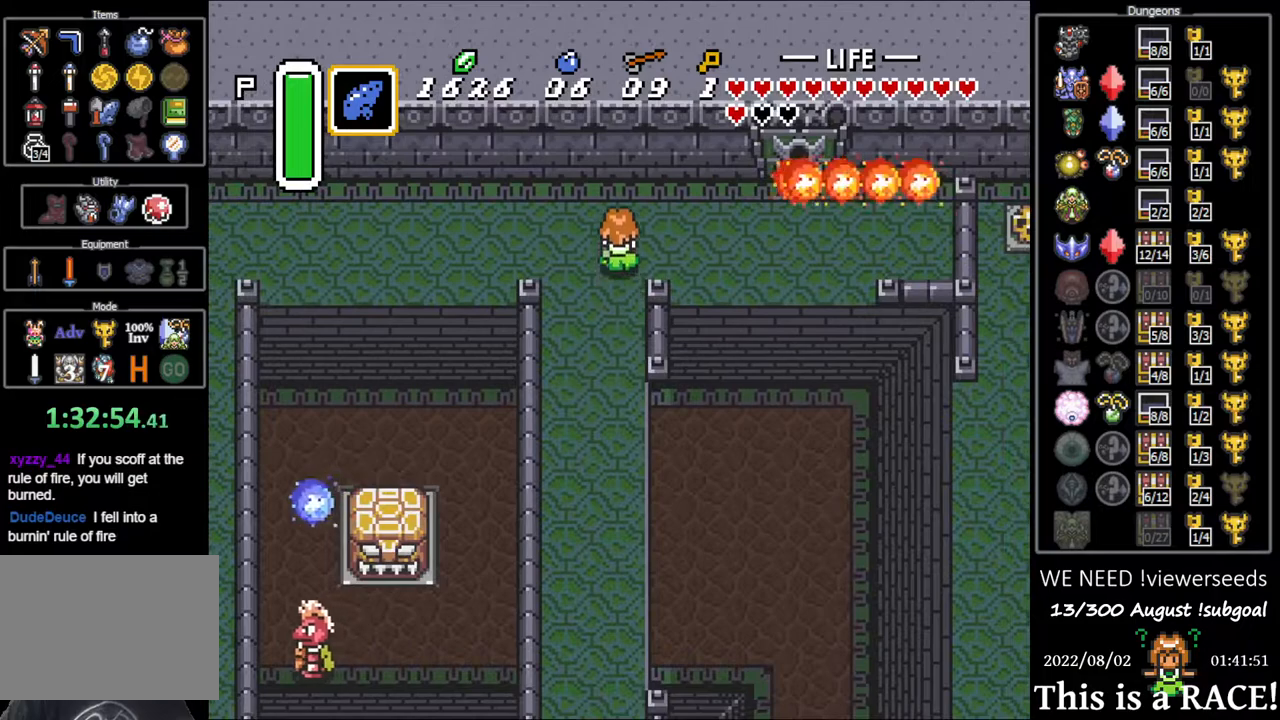
{"buttons": ["DPAD_UP"], "events": [[483, "DPAD_UP", "down"]]}
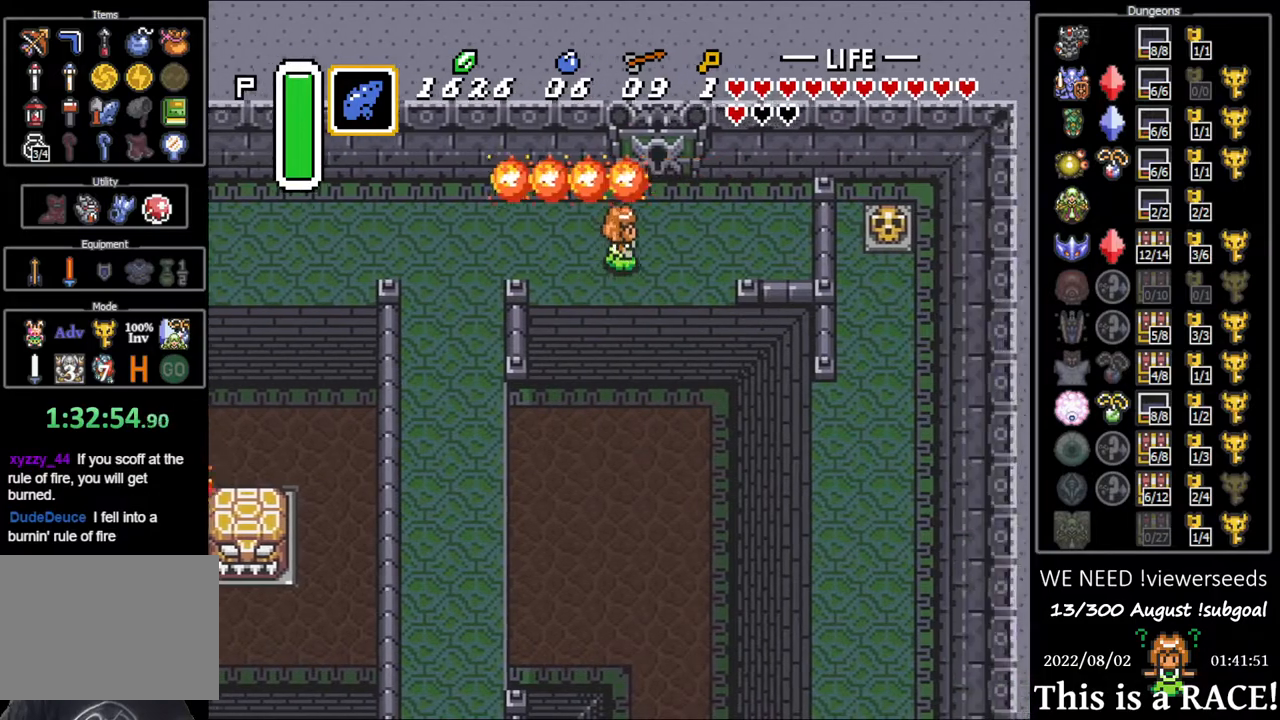
{"buttons": ["DPAD_UP"], "events": []}
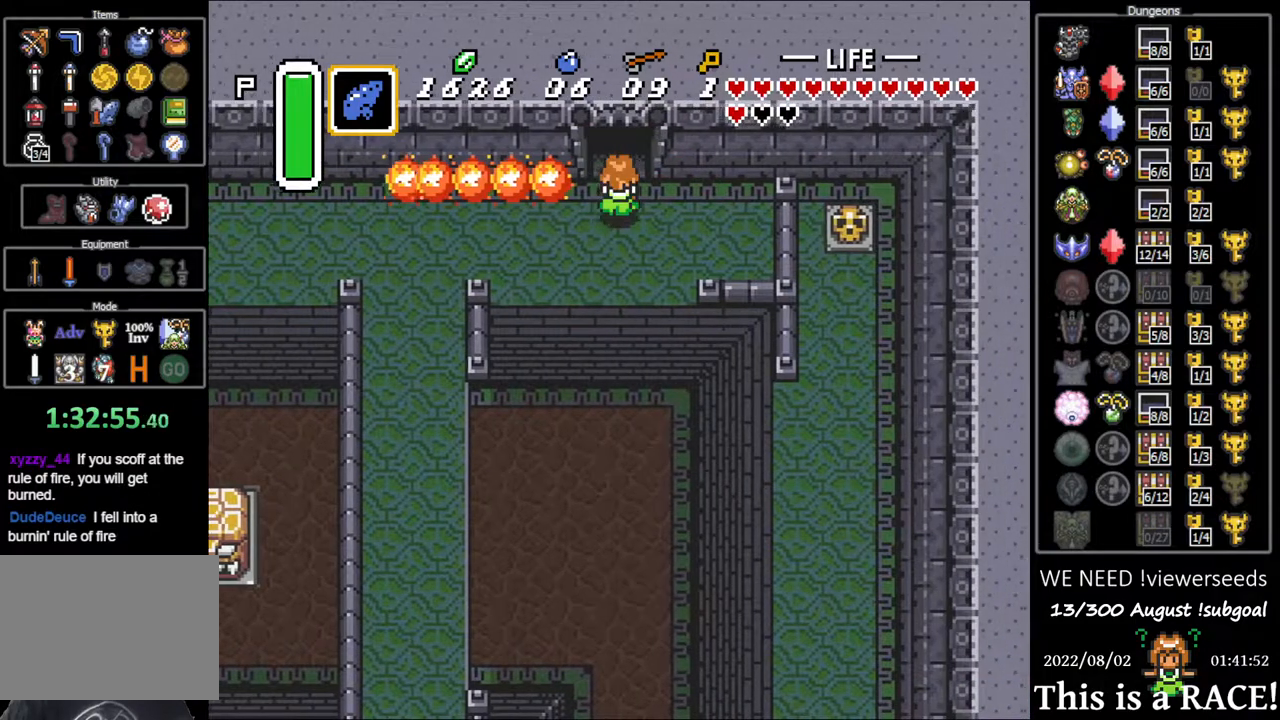
{"buttons": ["DPAD_UP"], "events": []}
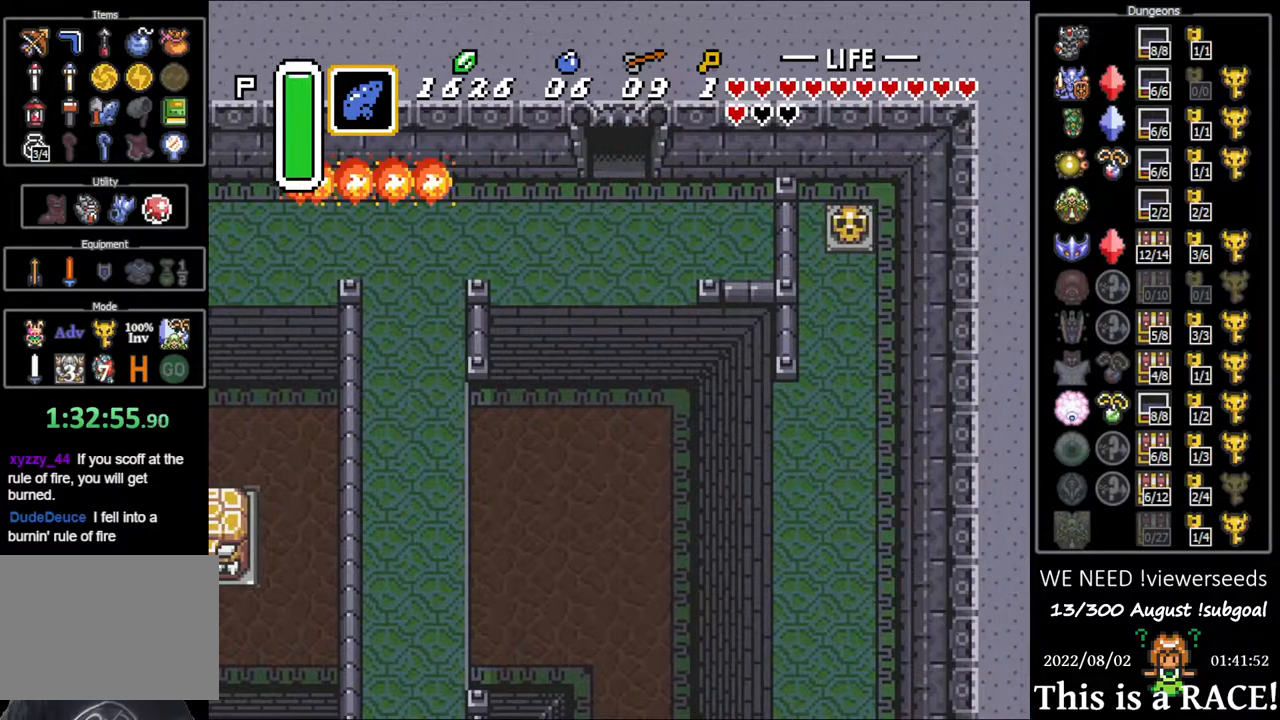
{"buttons": ["DPAD_UP"], "events": []}
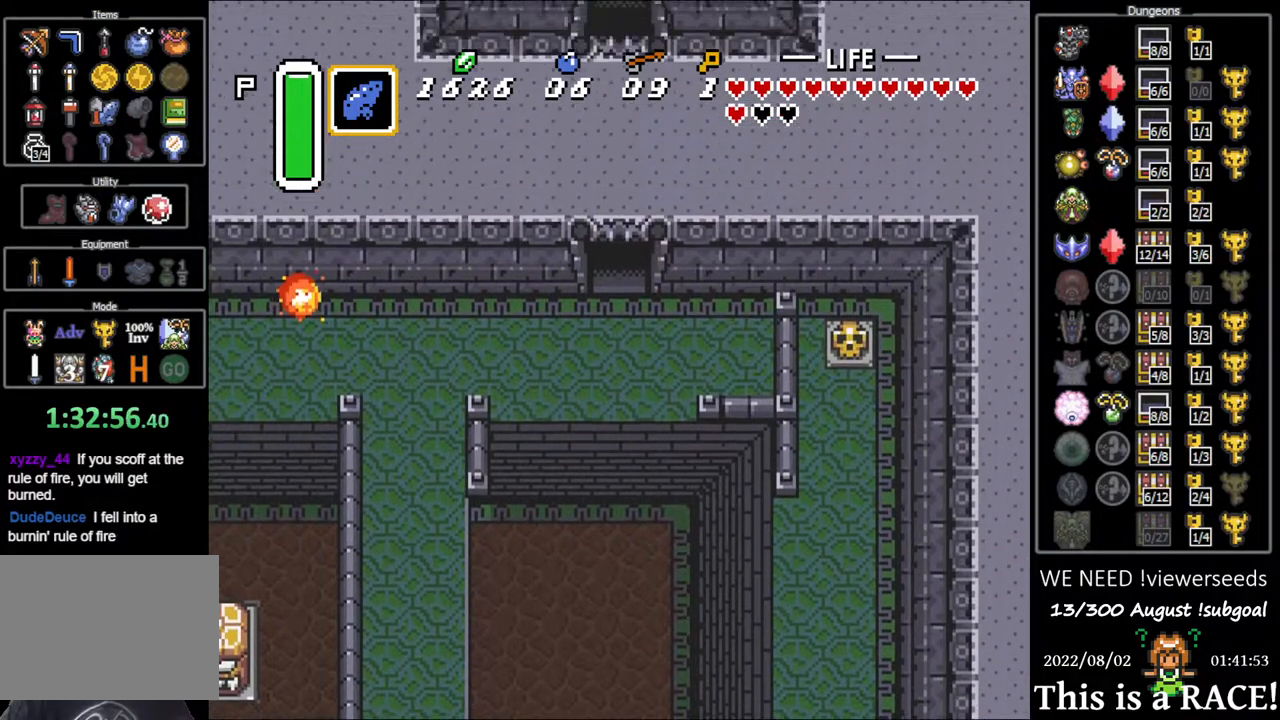
{"buttons": ["DPAD_UP"], "events": []}
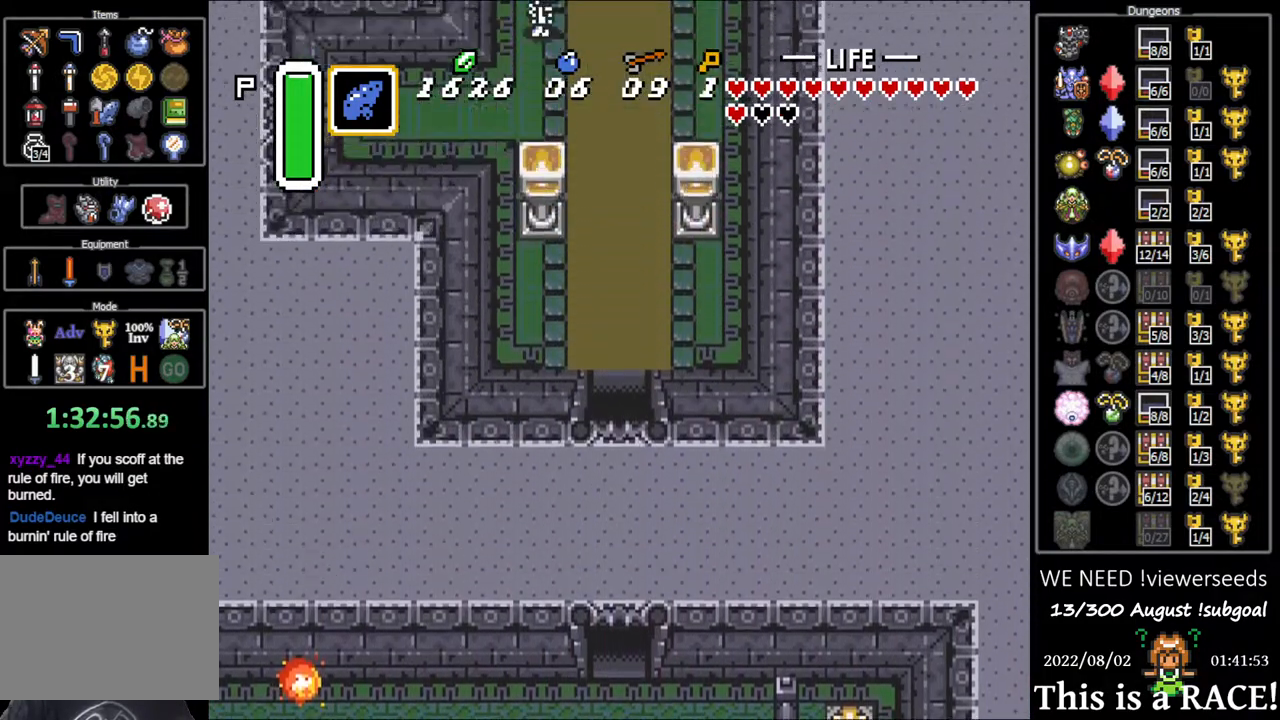
{"buttons": ["DPAD_UP"], "events": []}
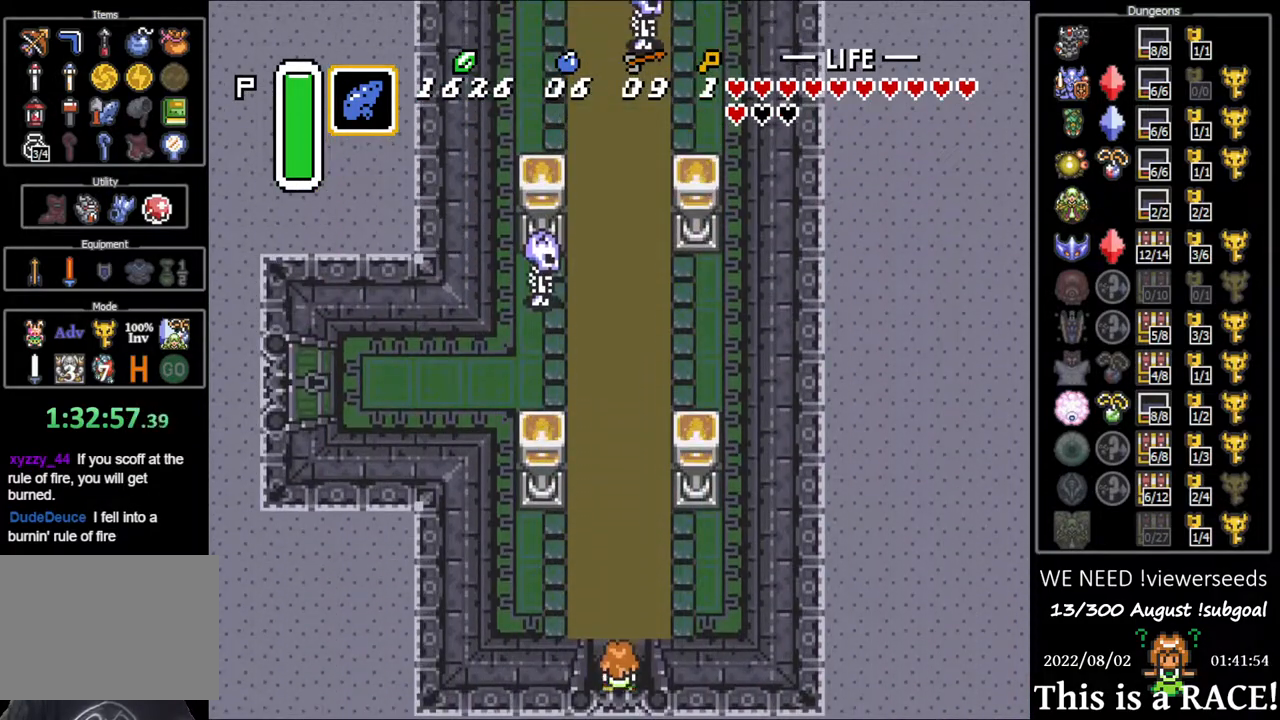
{"buttons": ["DPAD_UP"], "events": [[400, "DPAD_LEFT", "down"], [467, "DPAD_LEFT", "up"]]}
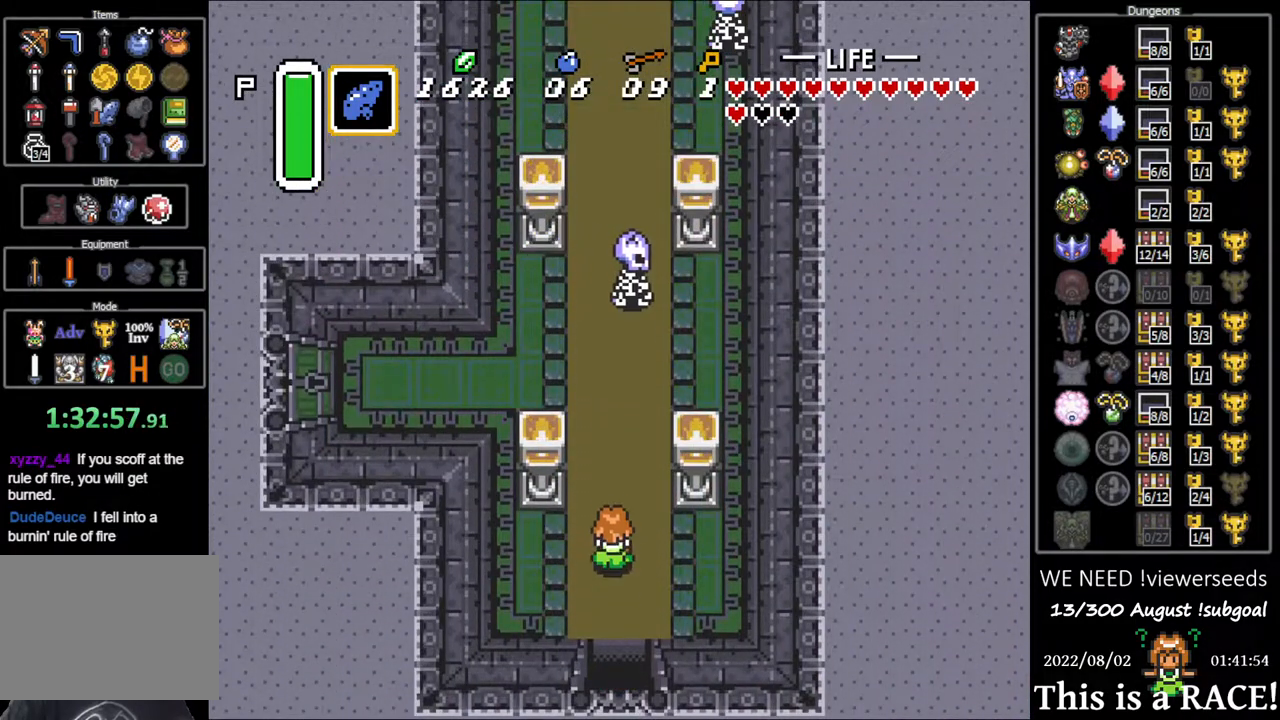
{"buttons": ["DPAD_UP"], "events": [[67, "DPAD_LEFT", "down"], [133, "DPAD_LEFT", "up"], [200, "DPAD_LEFT", "down"], [283, "DPAD_LEFT", "up"], [350, "DPAD_LEFT", "down"], [417, "DPAD_LEFT", "up"]]}
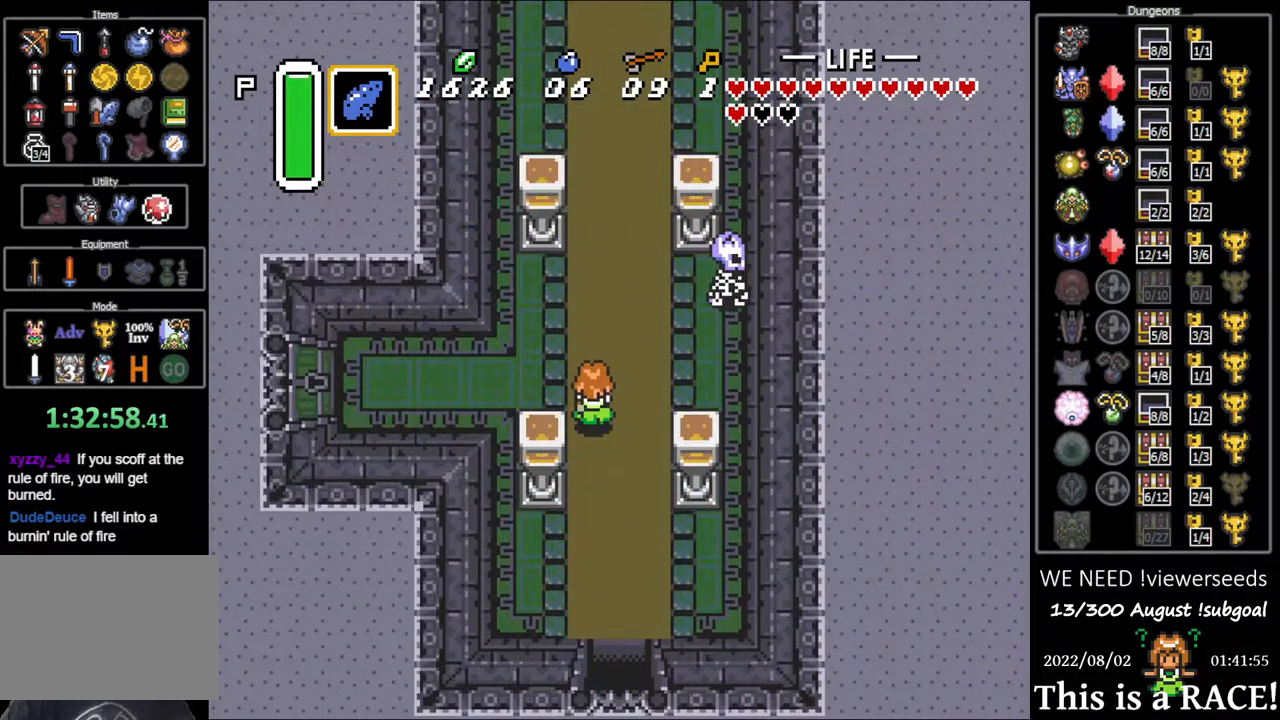
{"buttons": ["DPAD_UP"], "events": []}
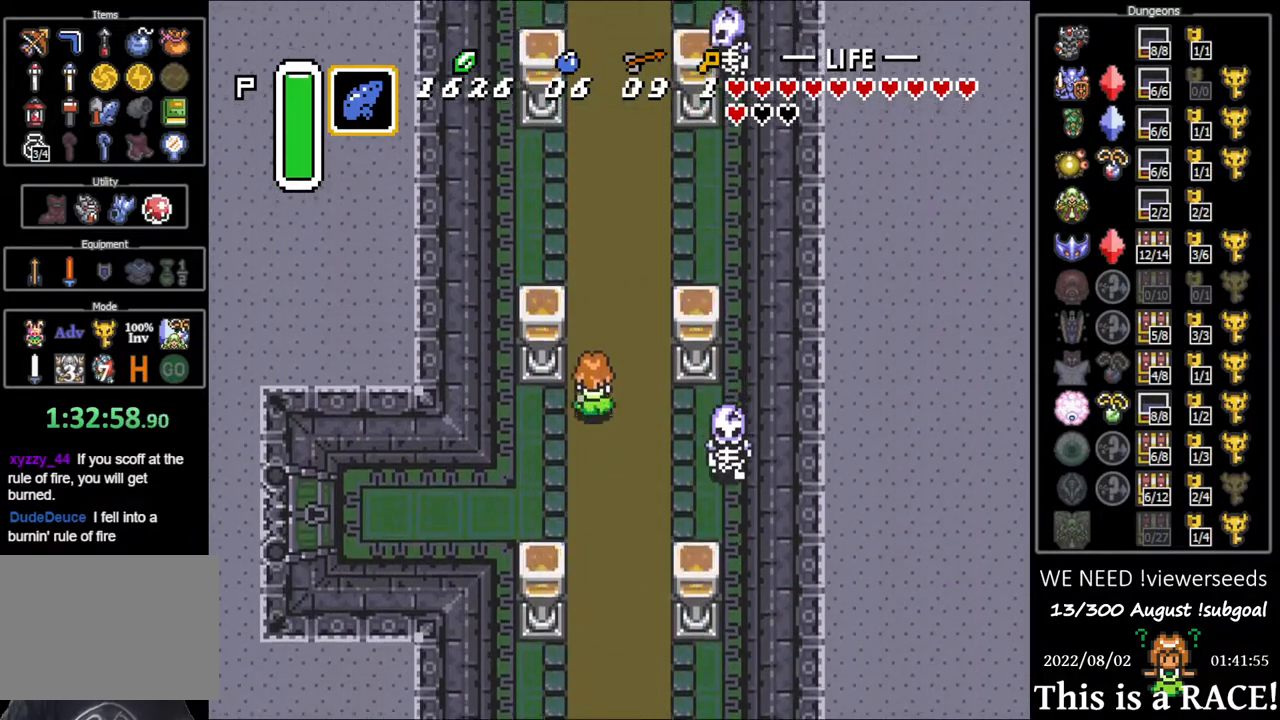
{"buttons": ["DPAD_UP"], "events": []}
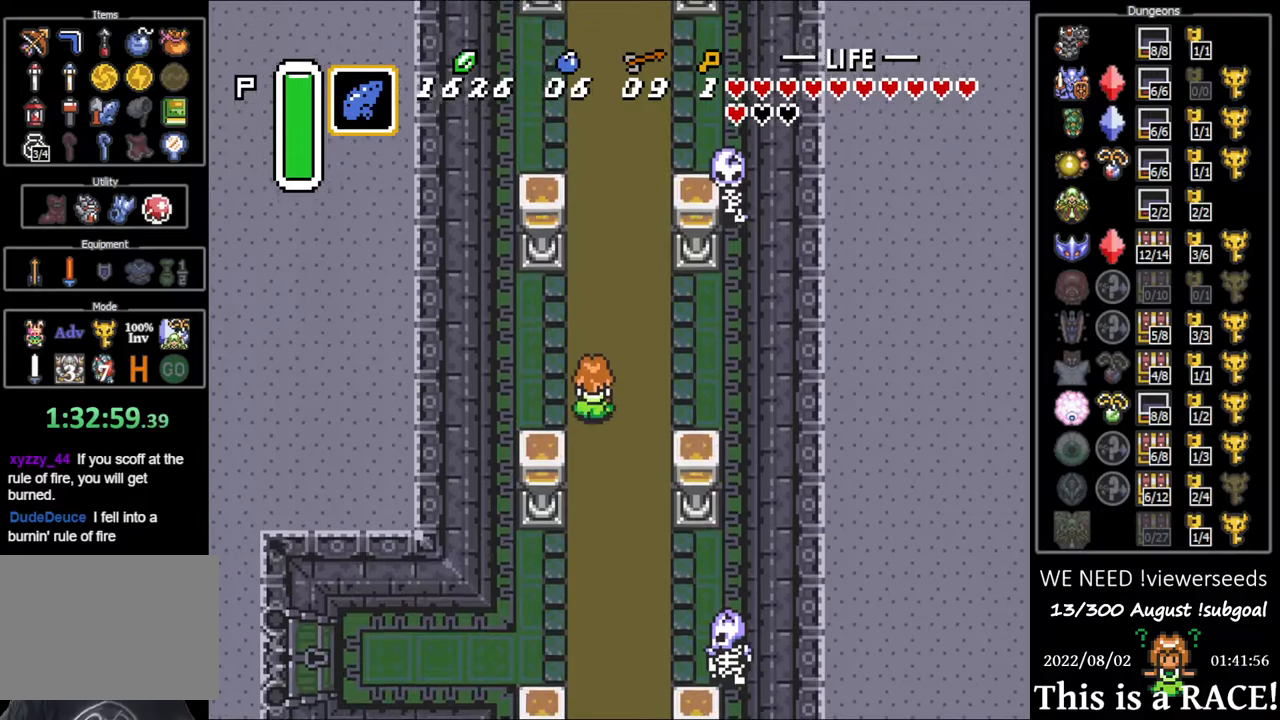
{"buttons": ["DPAD_UP"], "events": []}
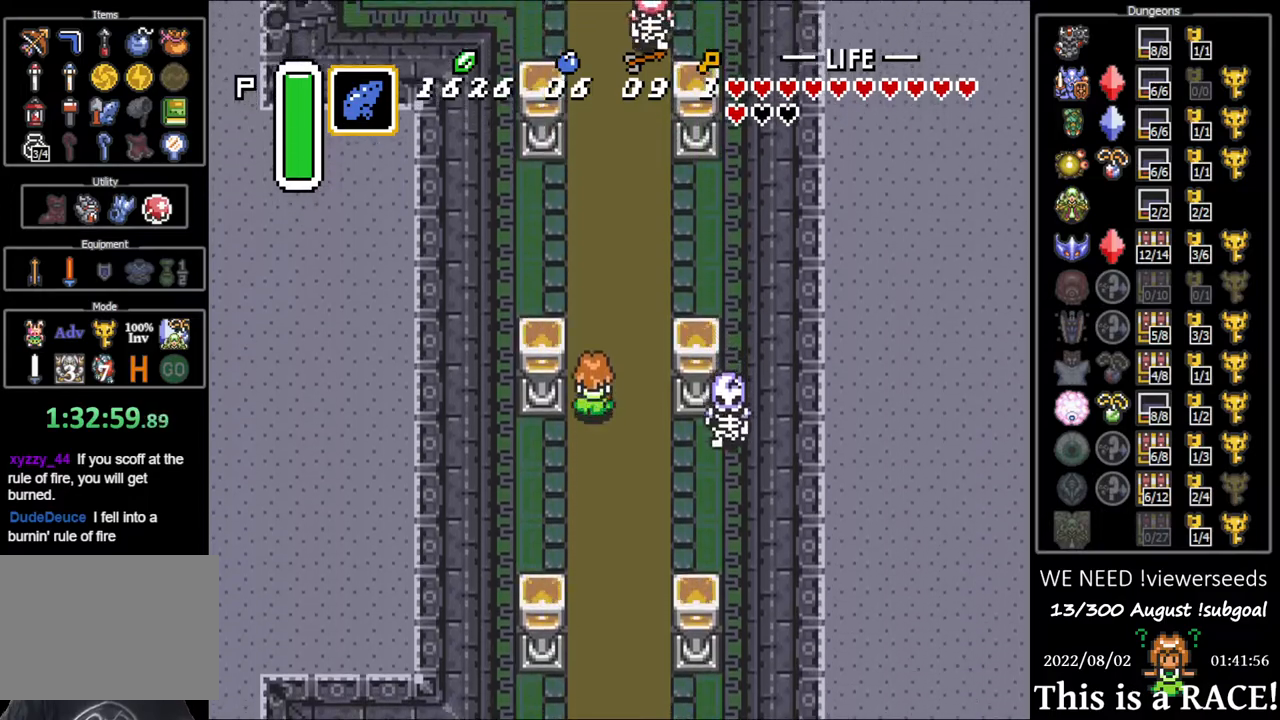
{"buttons": ["DPAD_UP"], "events": []}
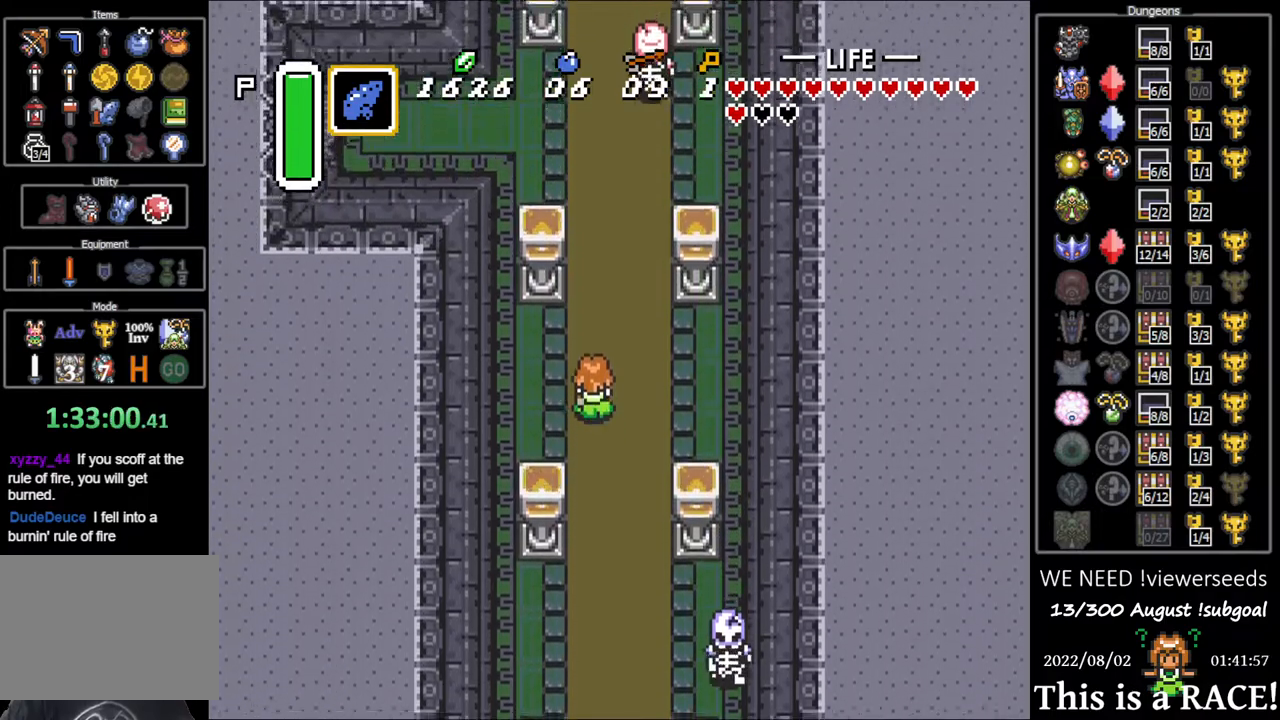
{"buttons": ["DPAD_UP"], "events": []}
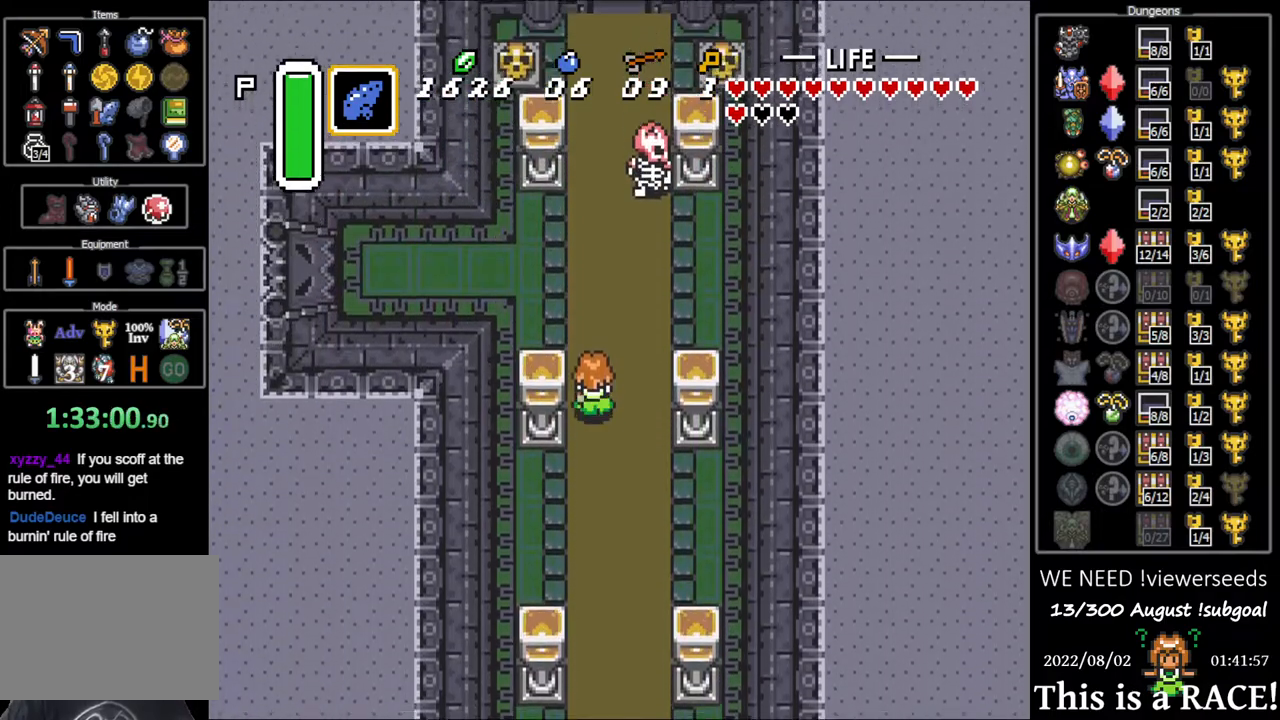
{"buttons": ["DPAD_UP"], "events": []}
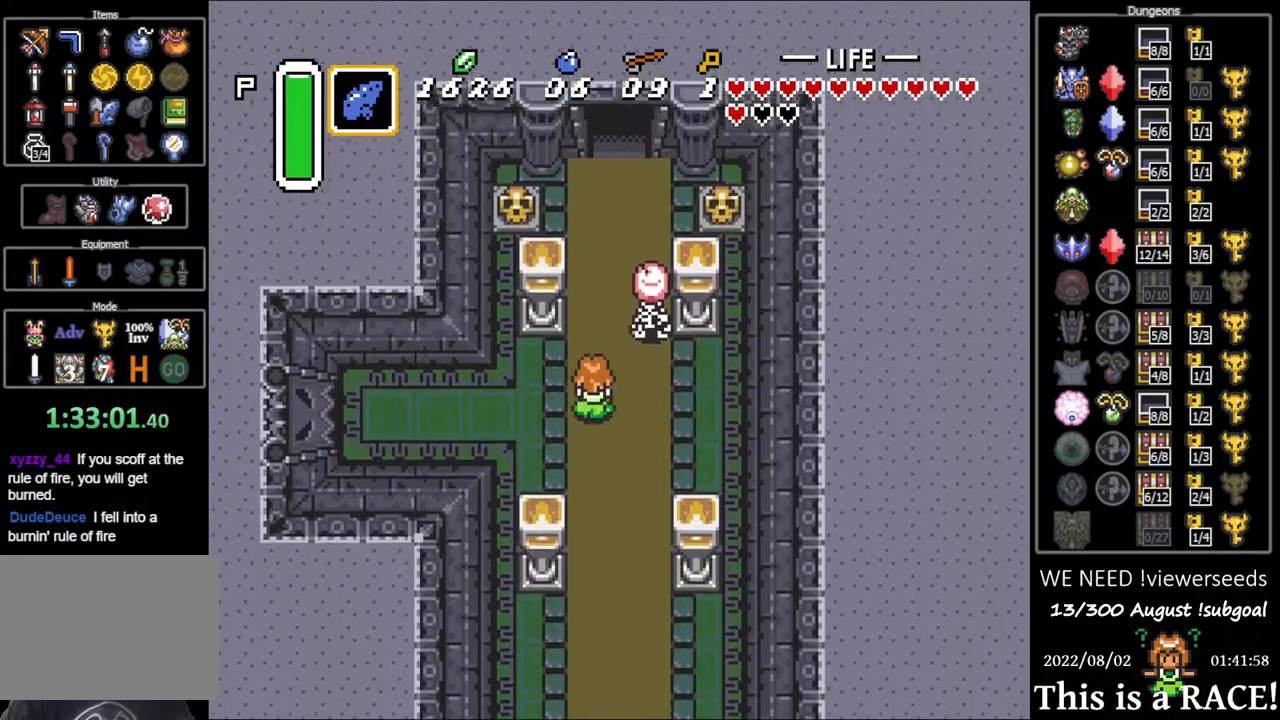
{"buttons": ["DPAD_UP"], "events": []}
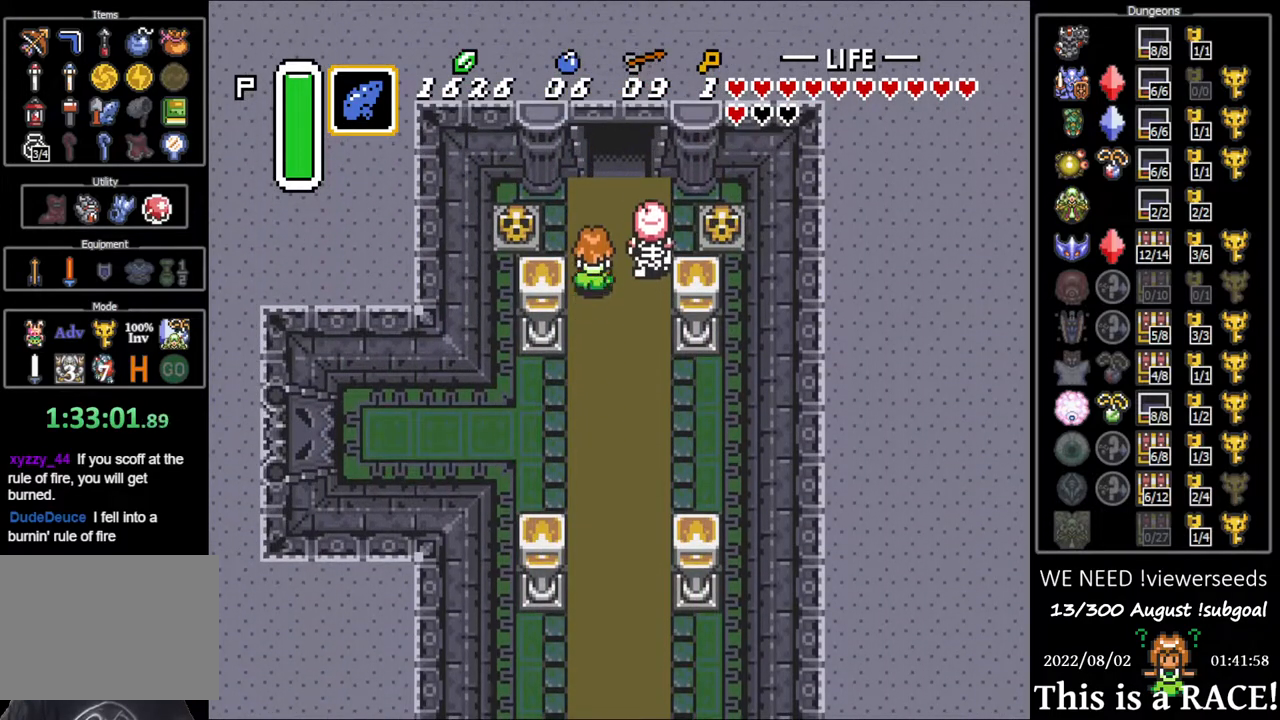
{"buttons": [], "events": [[83, "DPAD_LEFT", "down"], [150, "DPAD_LEFT", "up"], [183, "DPAD_UP", "up"]]}
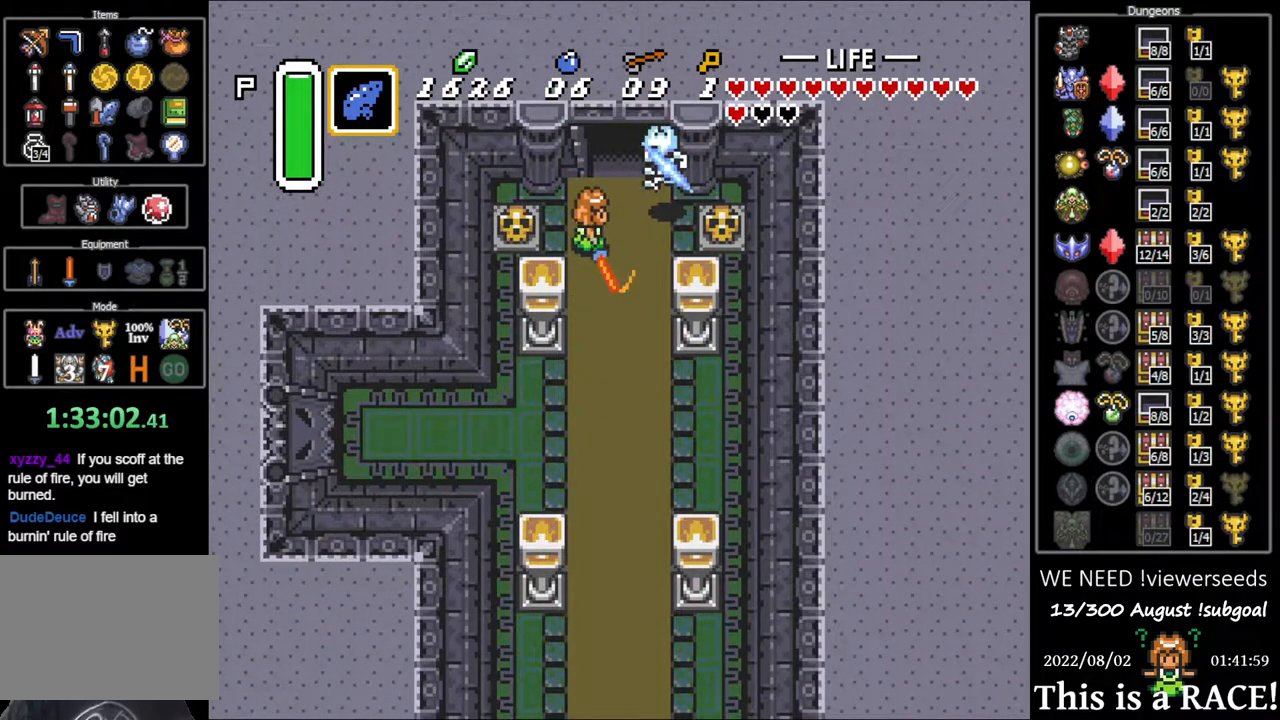
{"buttons": [], "events": []}
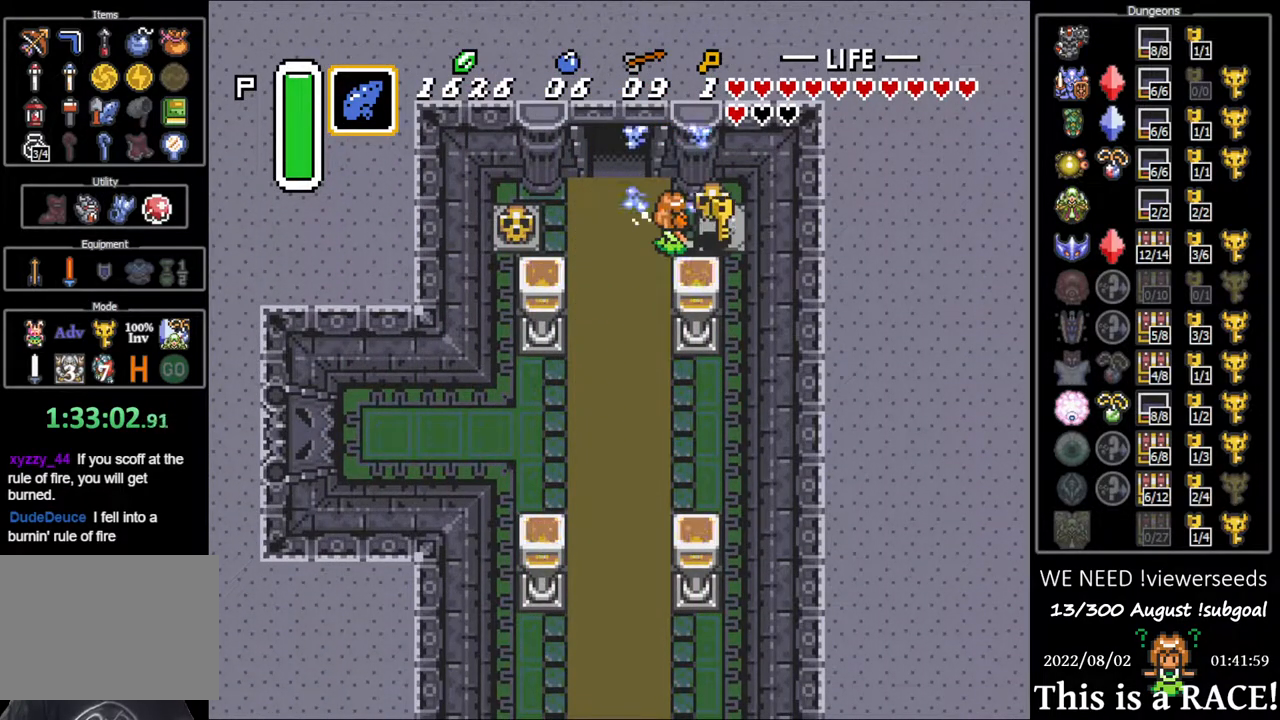
{"buttons": ["DPAD_LEFT"], "events": [[383, "DPAD_LEFT", "down"]]}
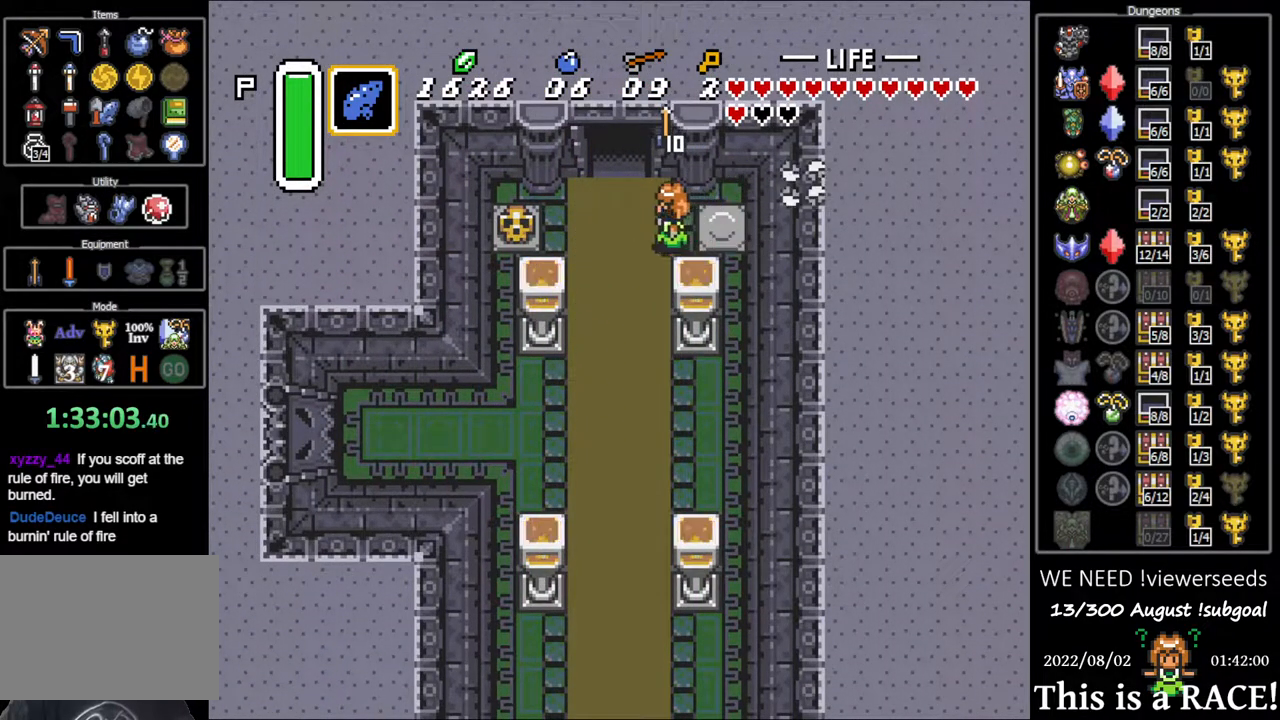
{"buttons": ["DPAD_DOWN"], "events": [[150, "DPAD_DOWN", "down"], [417, "DPAD_LEFT", "up"]]}